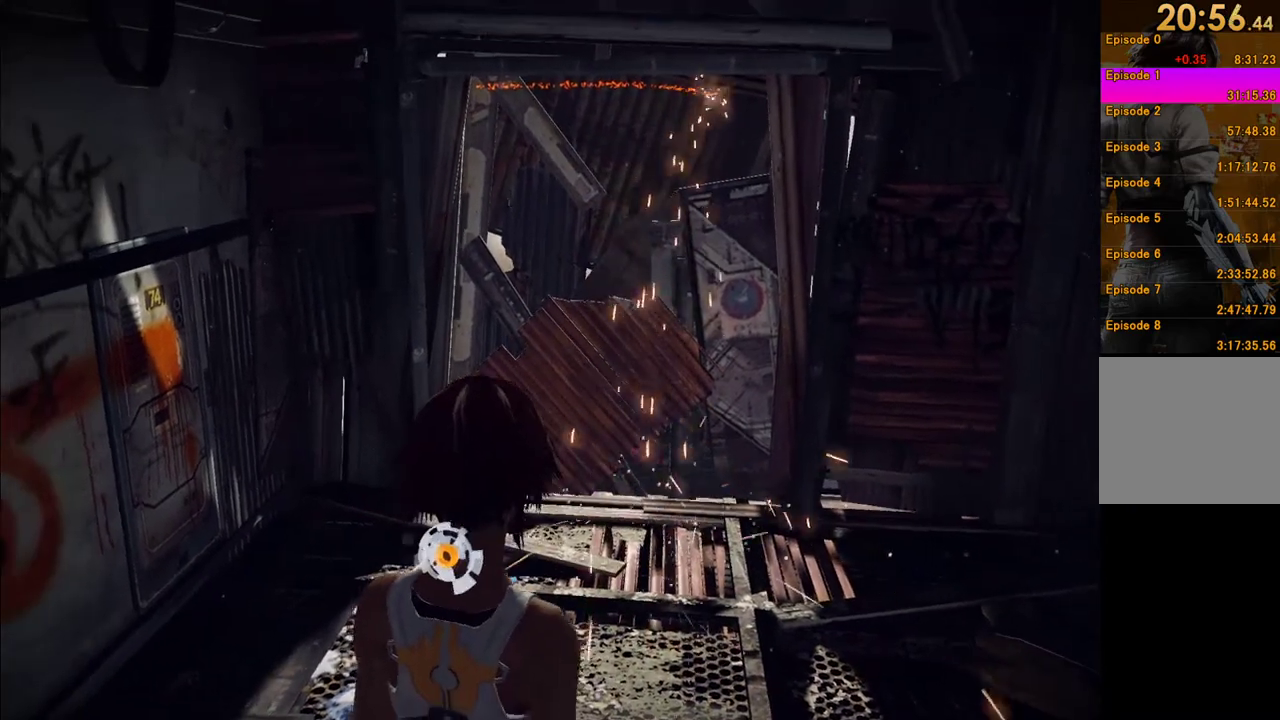
Gameplay with a controller (Xbox layout); each line is a JSON object with the inputs held at the frame after it. "events" lists button and stick changes between this image and that frame as [ms after this image, input, new state], when the widget could be followed in between. This overlay highlights the sticks when they move; stick clicks (L3 R3) are not distinguishable. Not read: L3 R3.
{"buttons": [], "left_stick": "center", "right_stick": "center", "events": [[17, "right_stick", "right"], [167, "right_stick", "center"], [367, "right_stick", "up"], [500, "right_stick", "center"]]}
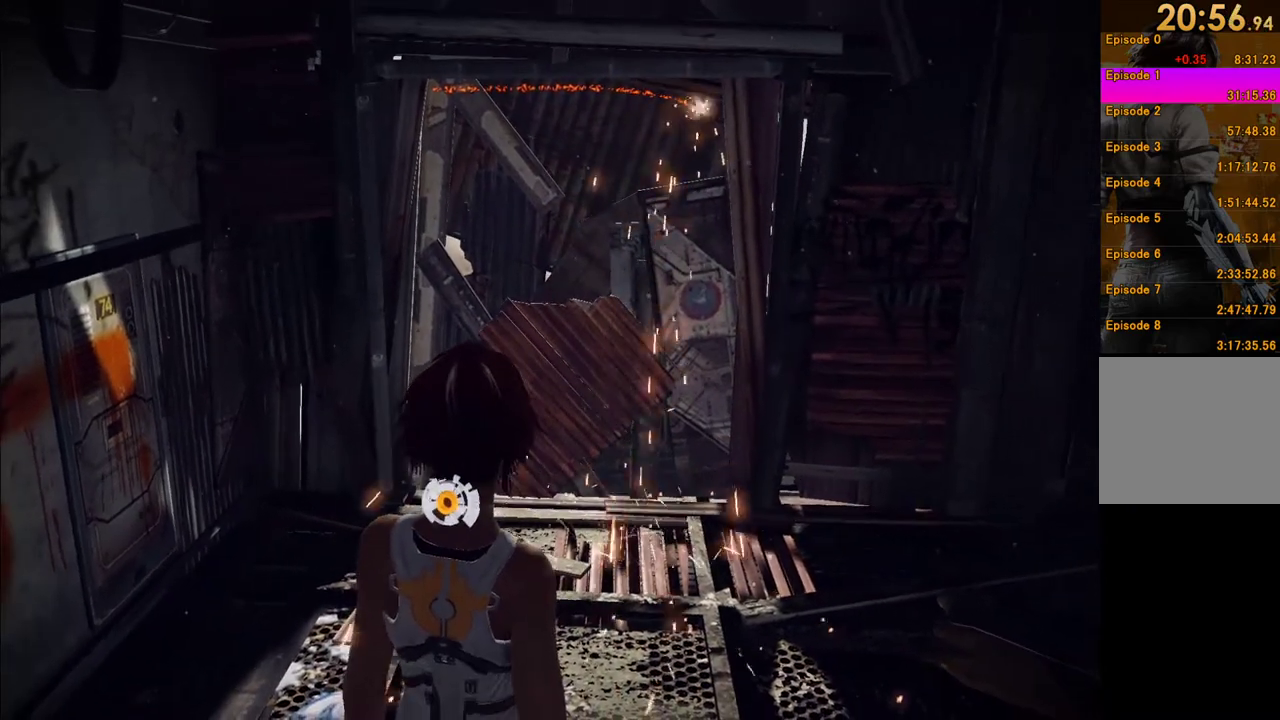
{"buttons": [], "left_stick": "center", "right_stick": "center", "events": [[283, "right_stick", "down"], [483, "right_stick", "center"]]}
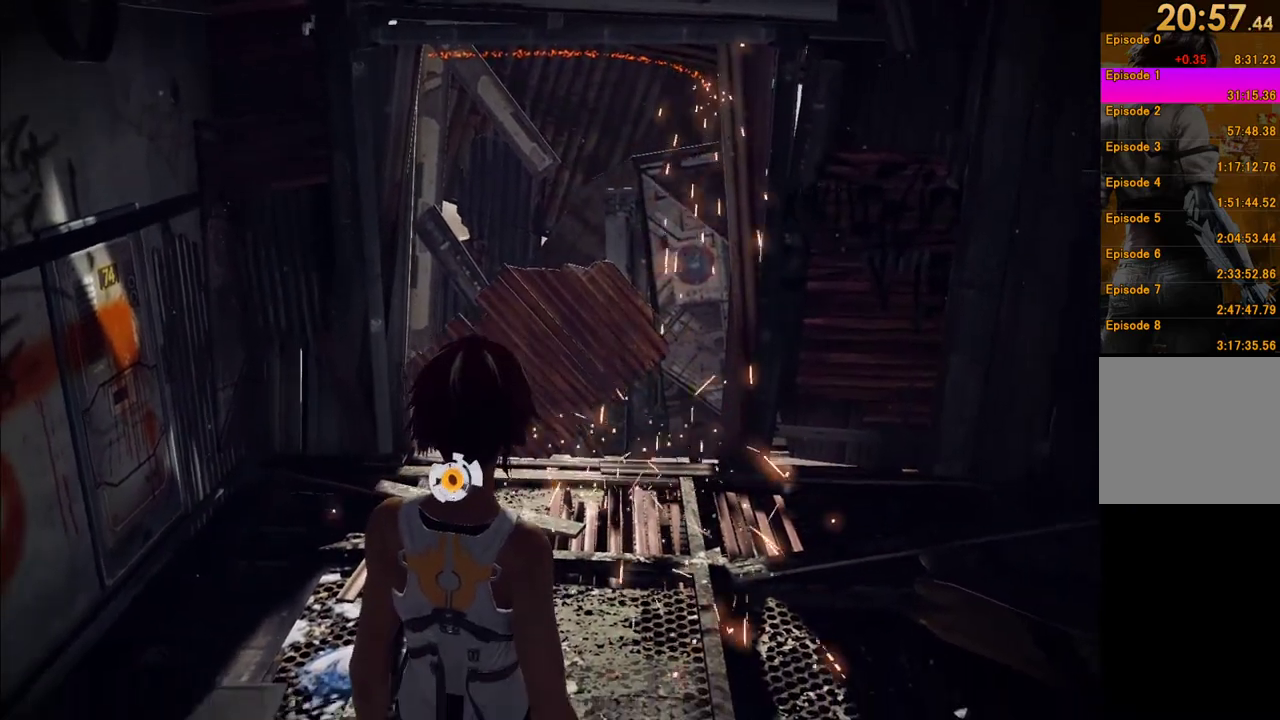
{"buttons": [], "left_stick": "center", "right_stick": "center", "events": [[183, "right_stick", "down"], [367, "right_stick", "center"]]}
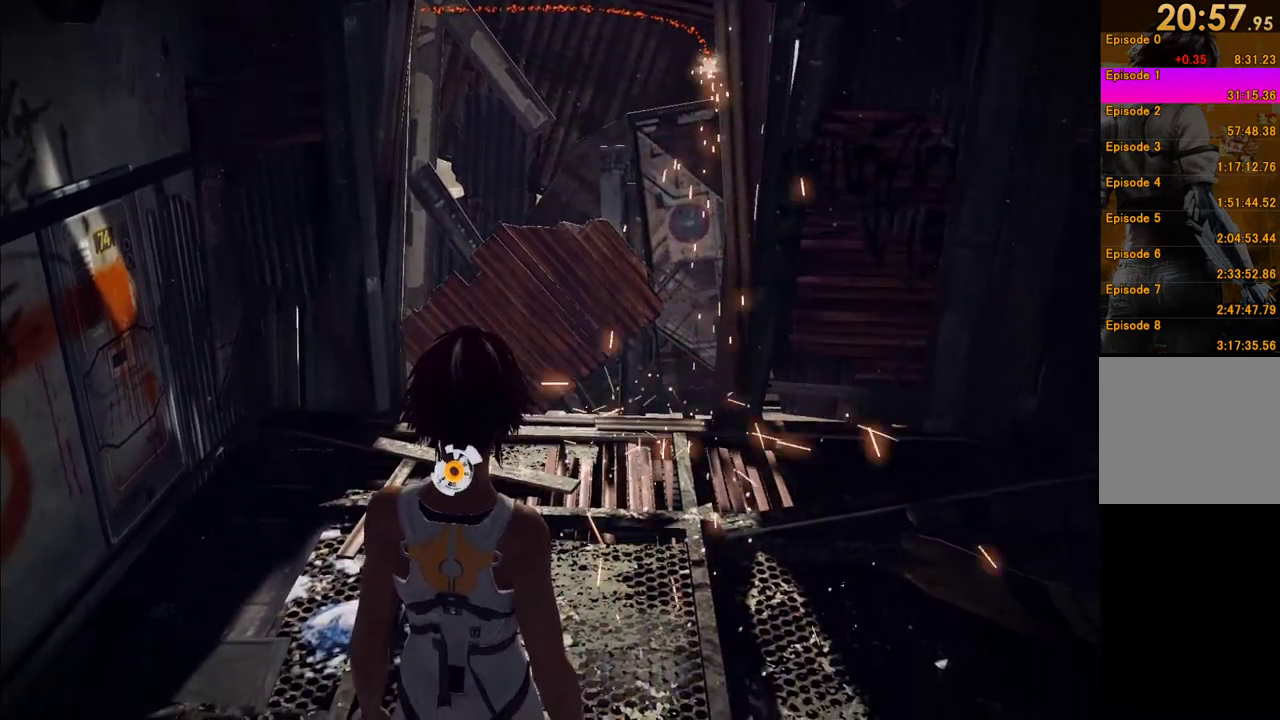
{"buttons": [], "left_stick": "center", "right_stick": "center", "events": [[367, "right_stick", "up-right"], [433, "right_stick", "center"]]}
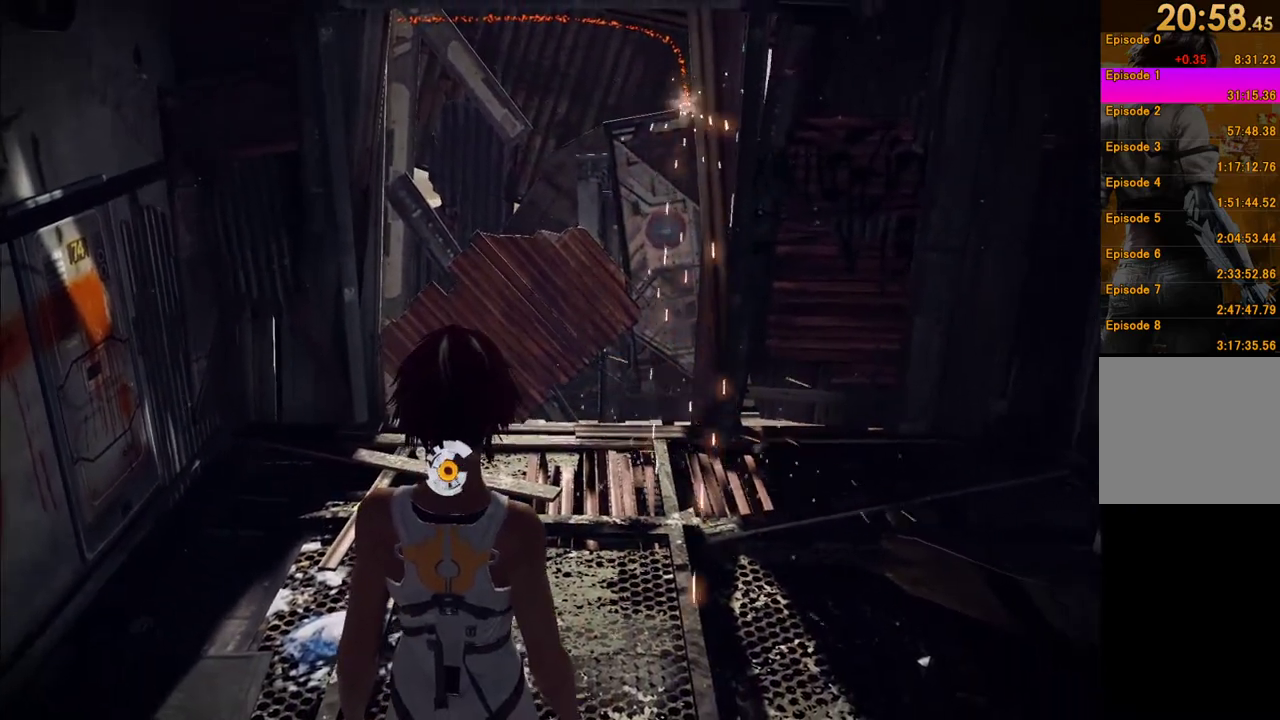
{"buttons": [], "left_stick": "center", "right_stick": "up", "events": [[500, "right_stick", "up"]]}
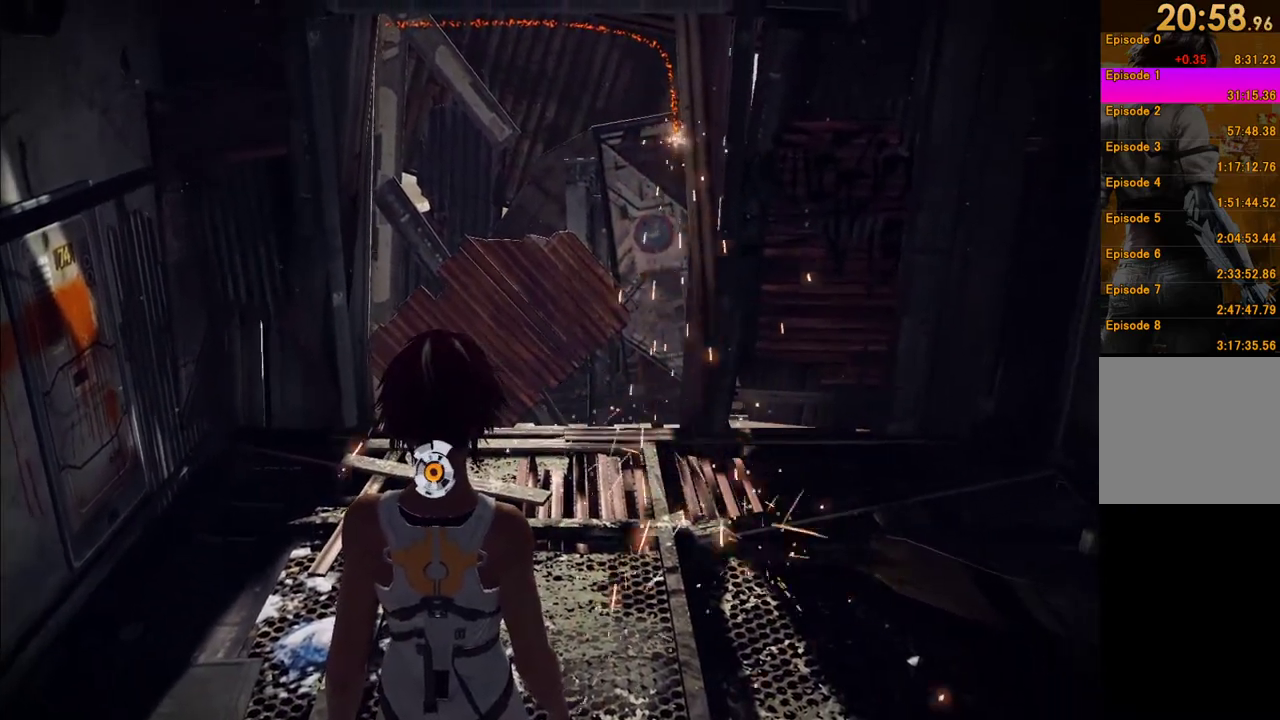
{"buttons": [], "left_stick": "center", "right_stick": "center", "events": [[50, "right_stick", "center"]]}